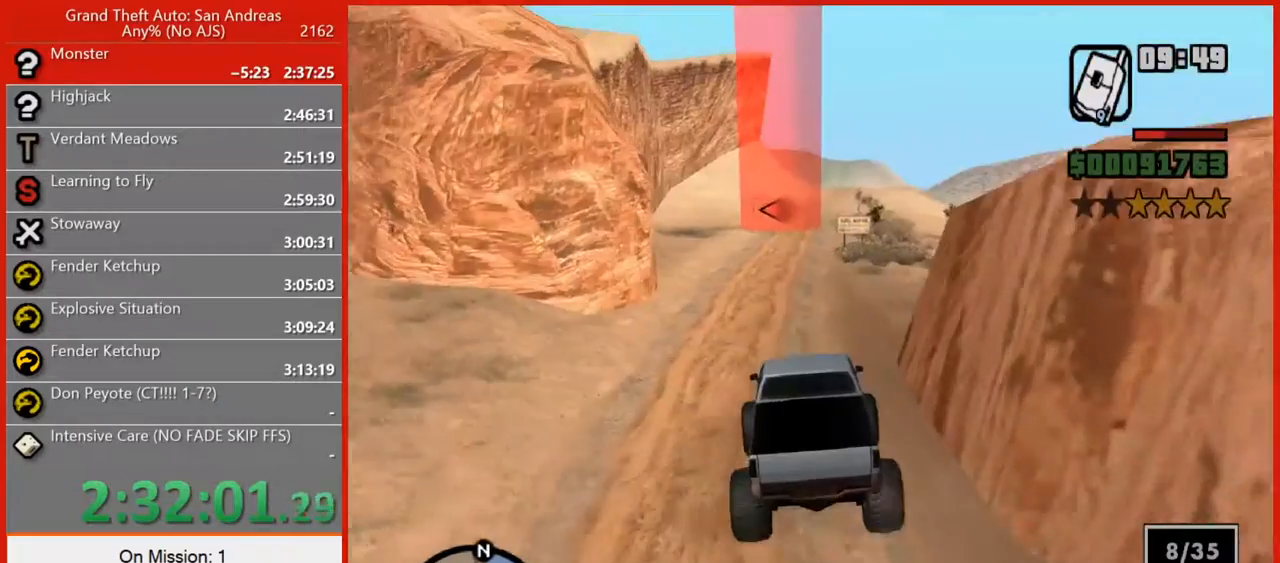
Gameplay with keyboard and mouse; each line is a JSON object with the keys and mouse buttons held at the frame after it. "events" lists presses ("down") and releases ("up") of "1", "2", "3", "4", "5", "6", "7", "8", "a", "alt", "b", "c", "caps_lock", "ctrl", "d", "e", "escape", "f", "f2", "f3", "g", "h", "n", "q", "r", "rbracket", "s", "shift", "space", "t", "tab", "tilde", "v", "w", "x", "y", "z", "mouse_left", "mouse_right", "mouse_mb4", "mouse_mb5", "mouse_wheel_up" and "mouse_wheel_down" between this image and that frame as [ms after this image, input, new state], when the widget could be followed in between. "mouse_left", "mouse_right", "mouse_mb4", "mouse_mb5", "mouse_wheel_up", "mouse_wheel_down" = the "left", "right", "mb4", "mb5", "wheel_up", "wheel_down" buttons of the "mouse" list. No other keys are recorded. Not read: mouse_move.
{"keys": ["w"], "mouse": [], "events": [[360, "d", "down"], [500, "d", "up"]]}
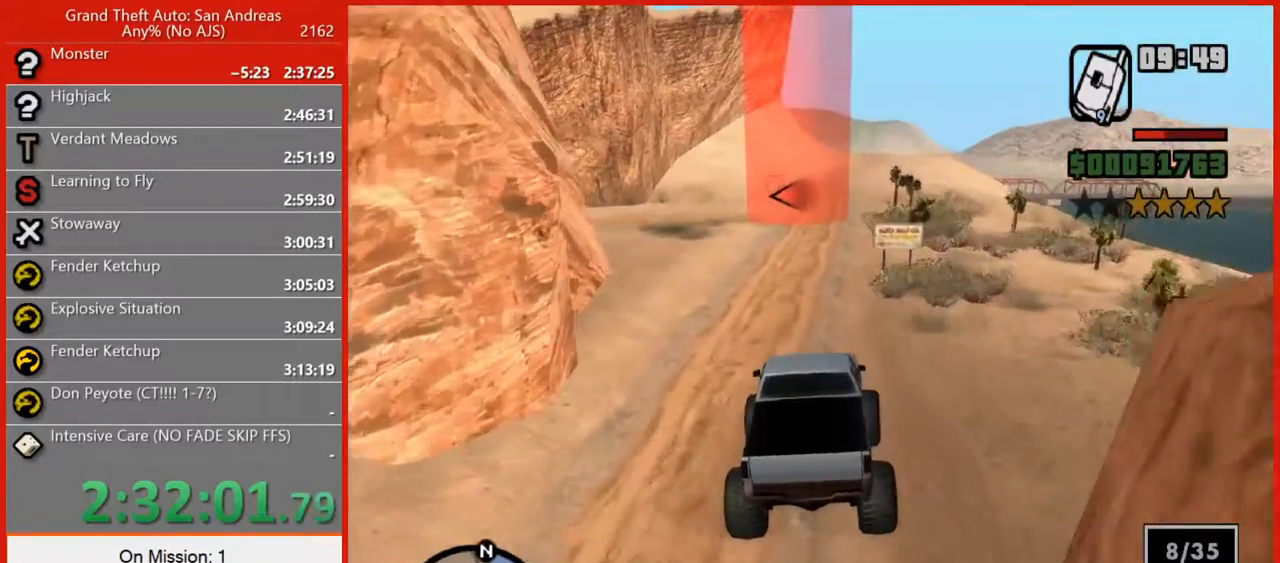
{"keys": ["w"], "mouse": [], "events": []}
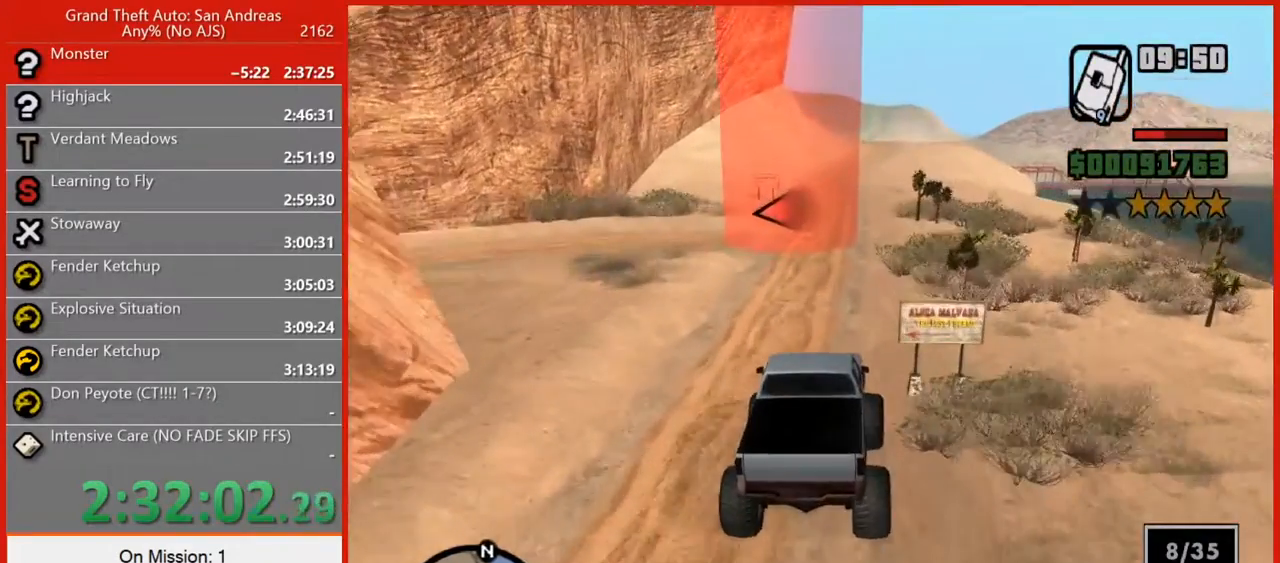
{"keys": ["a", "s"], "mouse": [], "events": [[80, "a", "down"], [160, "w", "up"], [220, "s", "down"]]}
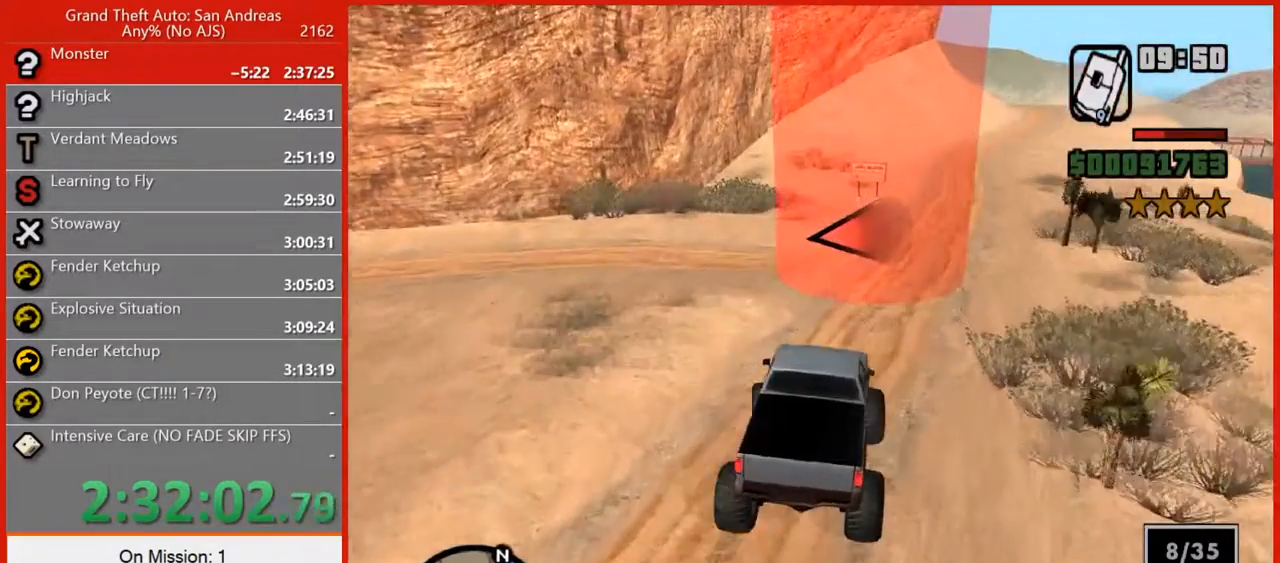
{"keys": ["a"], "mouse": [], "events": [[140, "s", "up"]]}
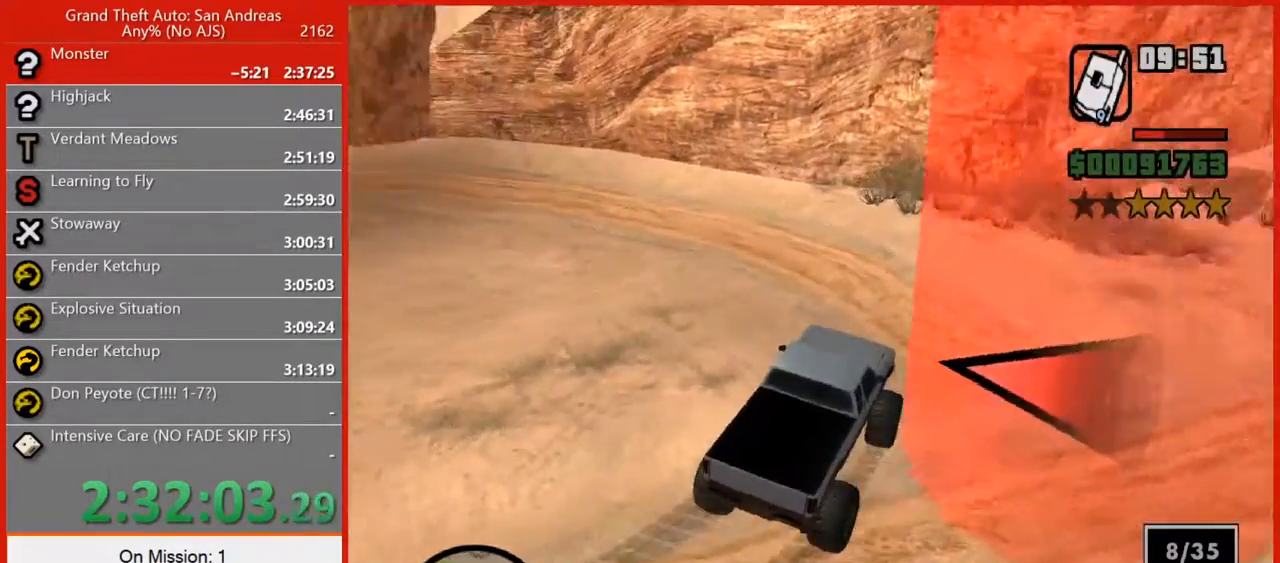
{"keys": ["a", "w"], "mouse": [], "events": [[40, "w", "down"]]}
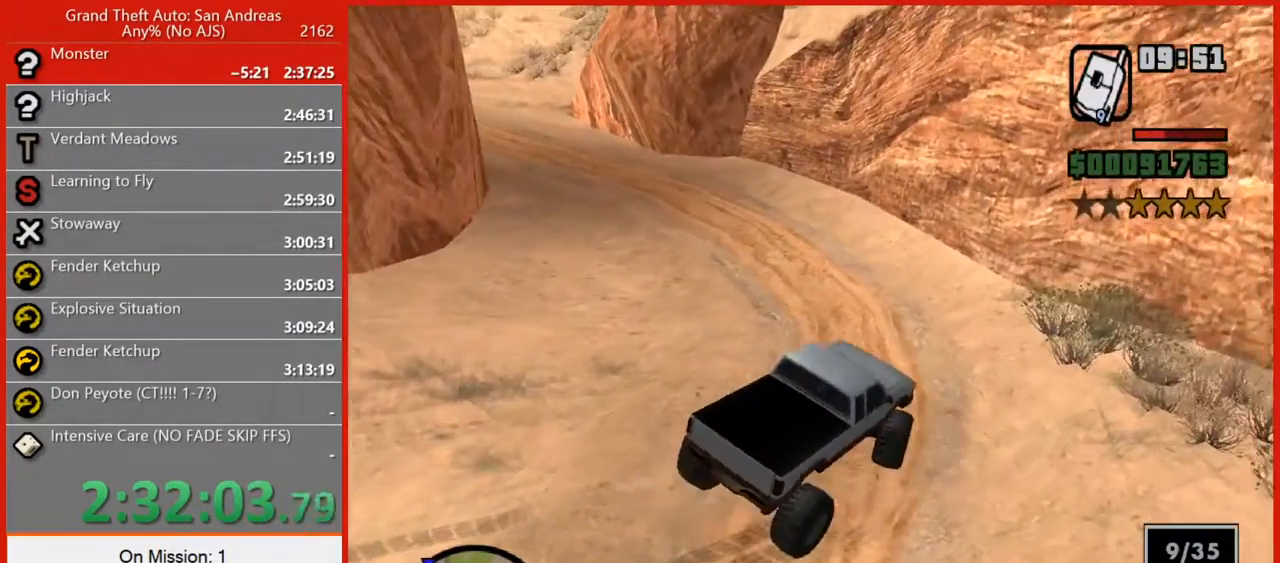
{"keys": ["a", "w"], "mouse": [], "events": [[340, "a", "up"], [480, "a", "down"]]}
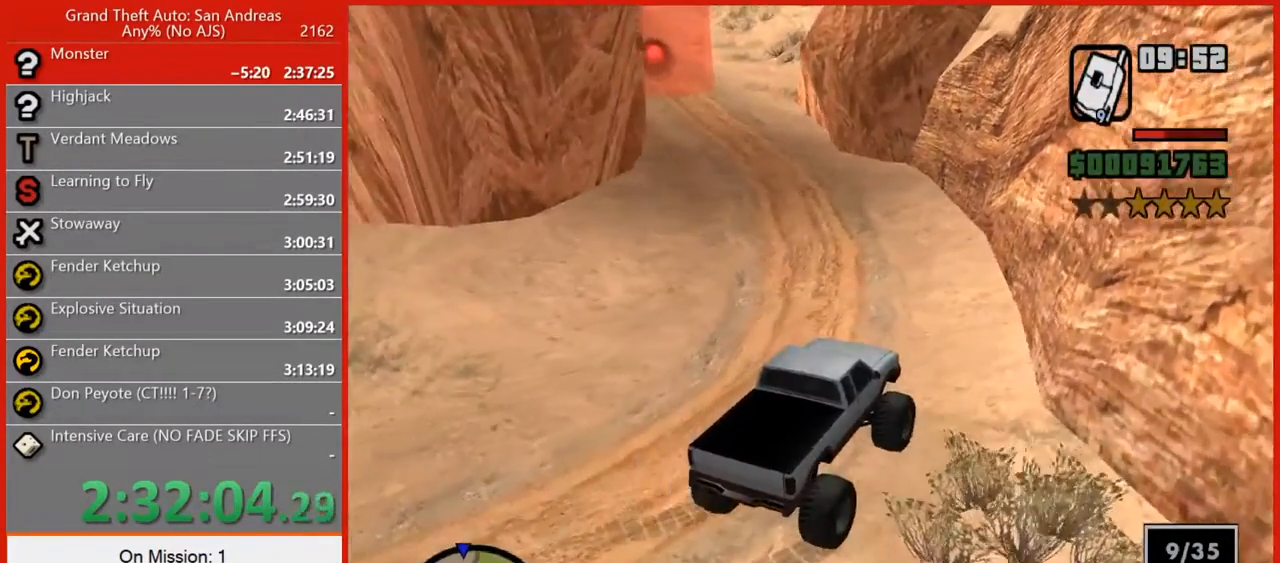
{"keys": ["d", "w"], "mouse": [], "events": [[140, "a", "up"], [280, "a", "down"], [360, "a", "up"], [400, "d", "down"]]}
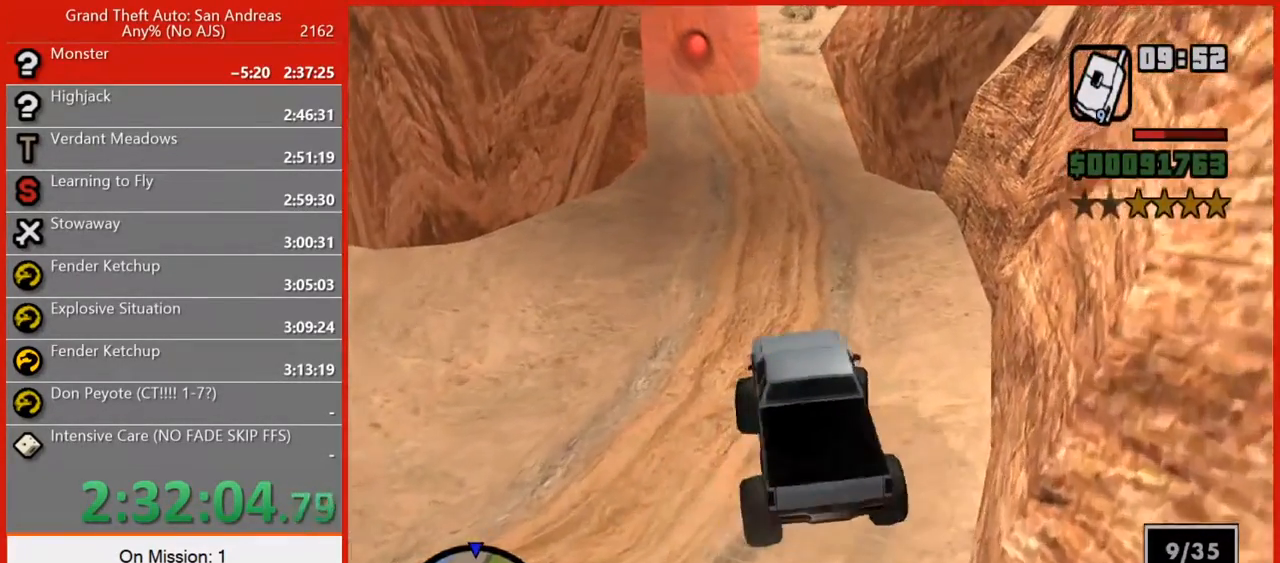
{"keys": ["d", "w"], "mouse": [], "events": [[280, "d", "up"], [460, "d", "down"]]}
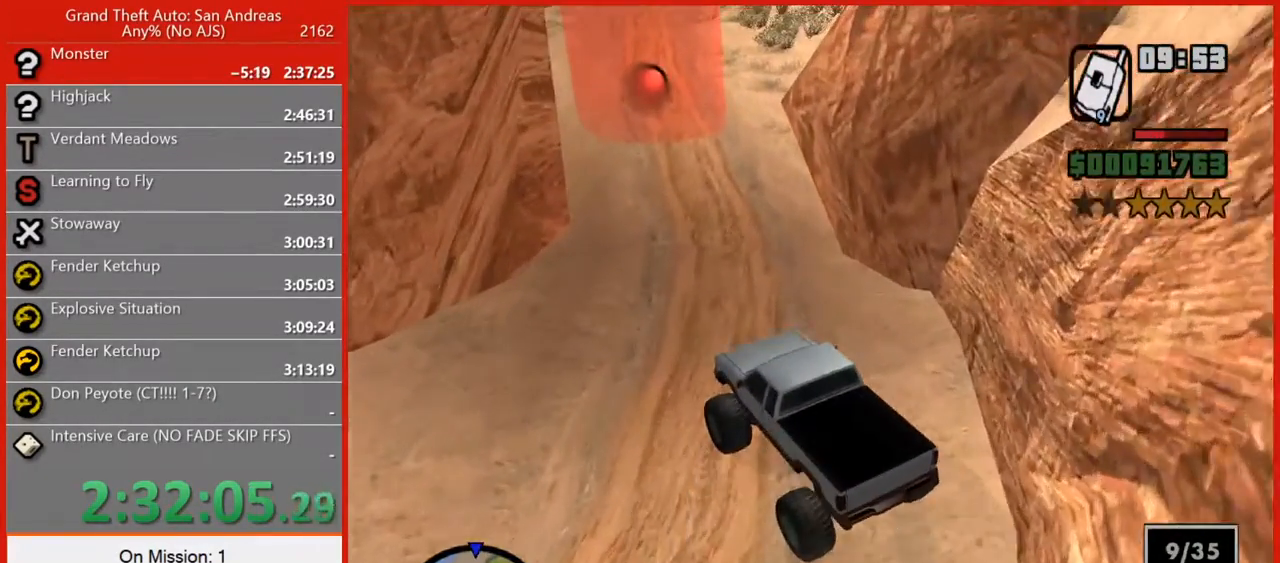
{"keys": ["w"], "mouse": [], "events": [[260, "d", "up"]]}
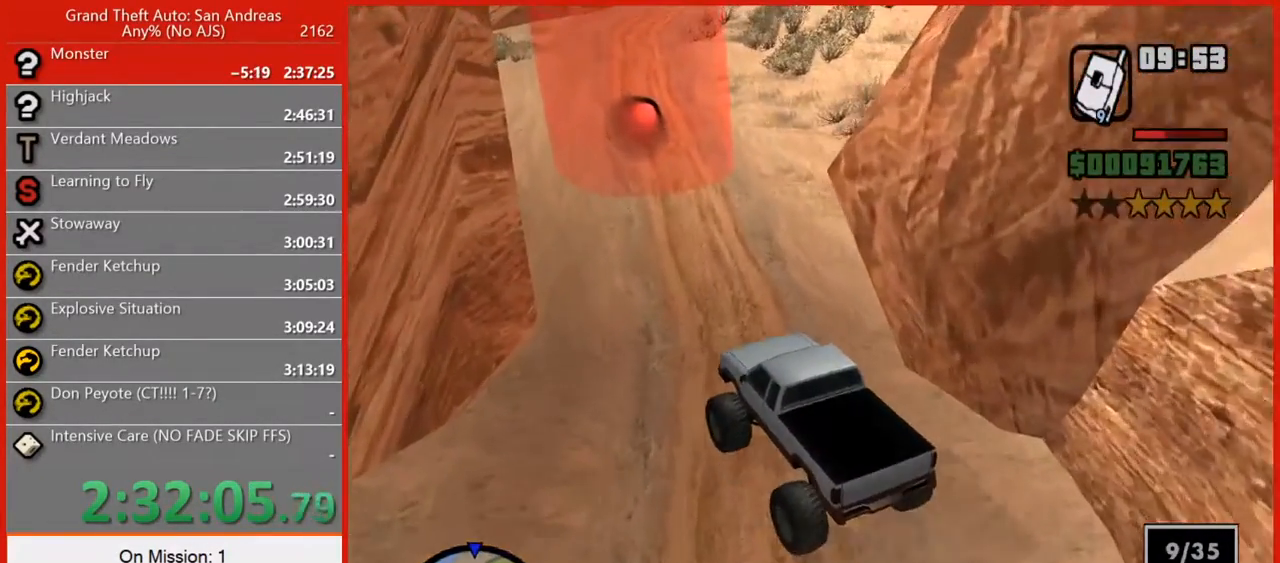
{"keys": ["d", "w"], "mouse": [], "events": [[20, "d", "down"], [180, "d", "up"], [500, "d", "down"]]}
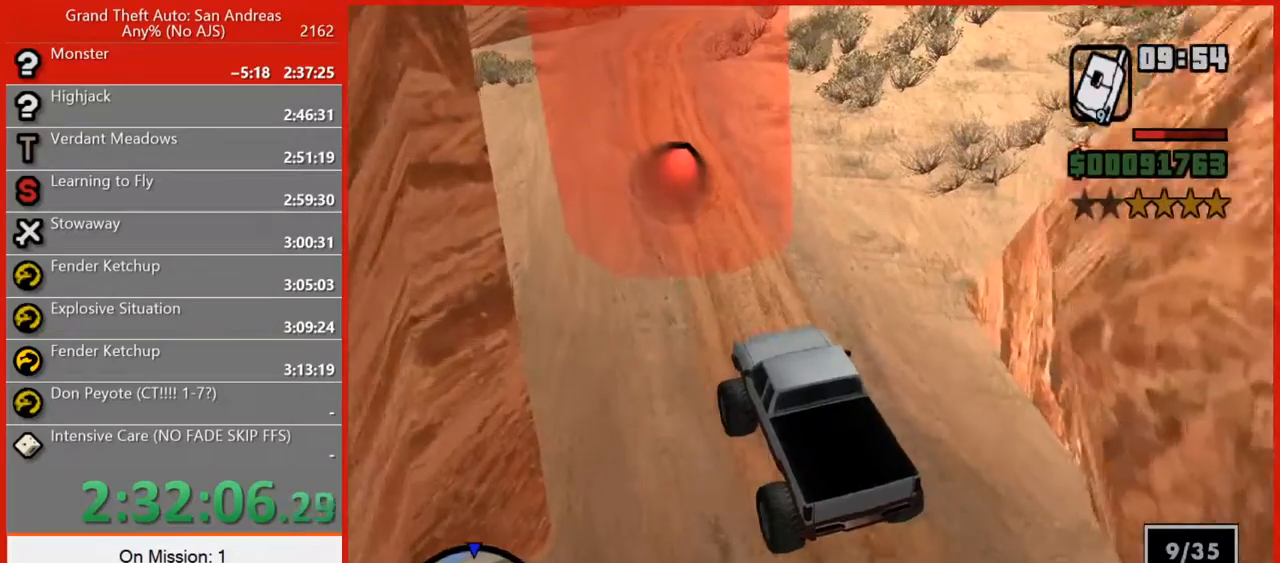
{"keys": ["w"], "mouse": [], "events": [[160, "d", "up"]]}
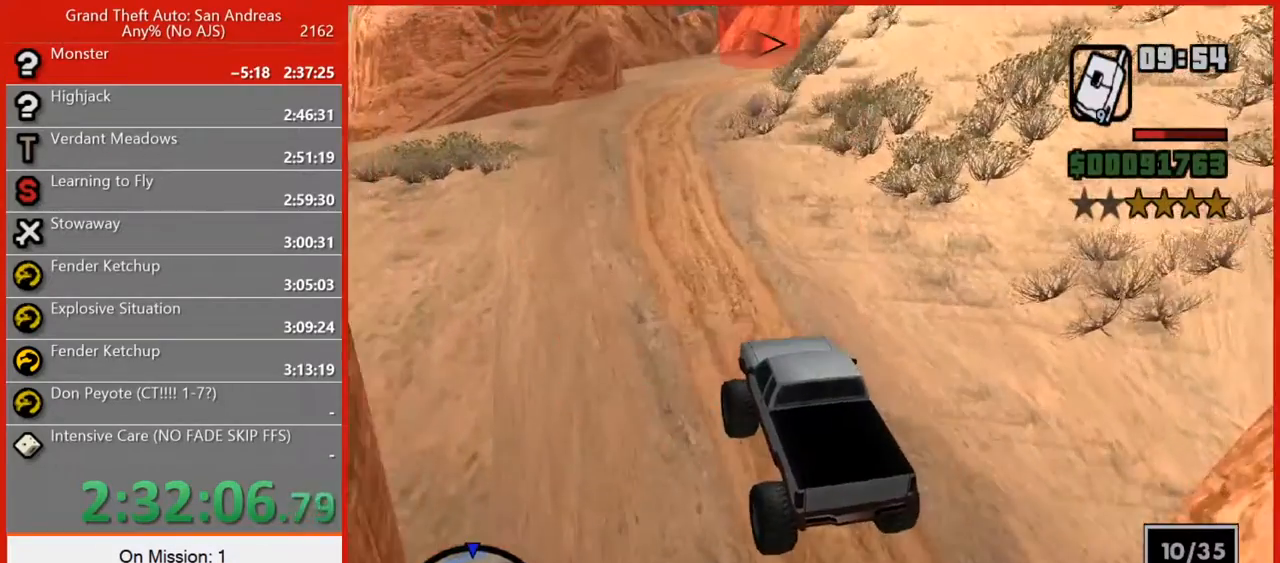
{"keys": ["w"], "mouse": [], "events": []}
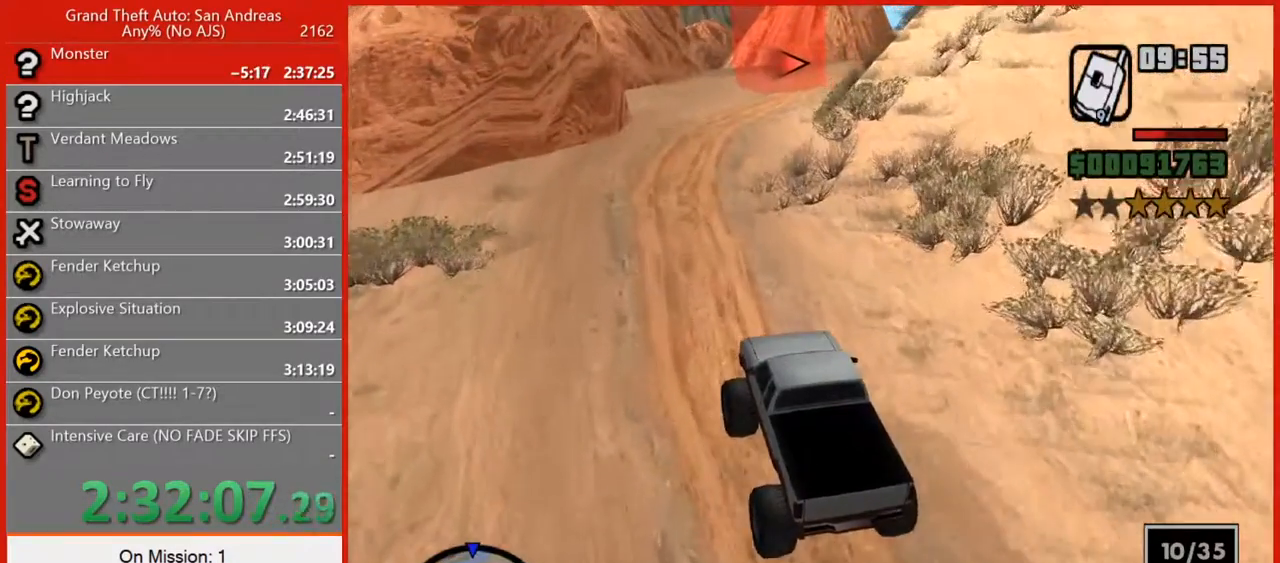
{"keys": ["w"], "mouse": [], "events": [[320, "d", "down"], [460, "d", "up"]]}
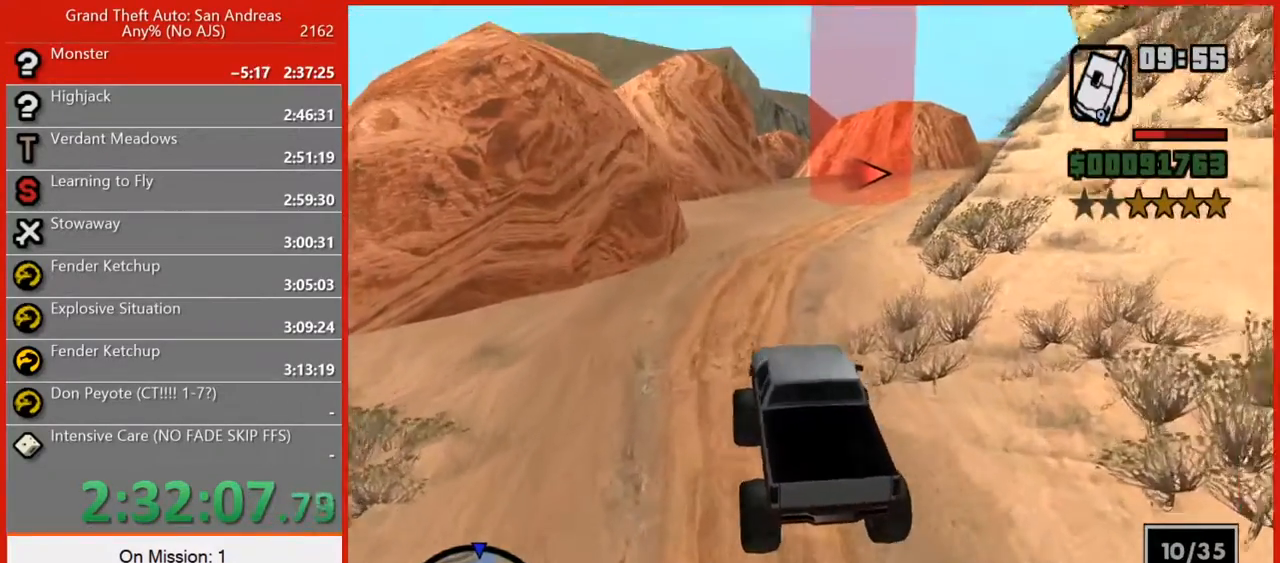
{"keys": ["w"], "mouse": [], "events": [[120, "d", "down"], [240, "d", "up"], [340, "d", "down"], [460, "d", "up"]]}
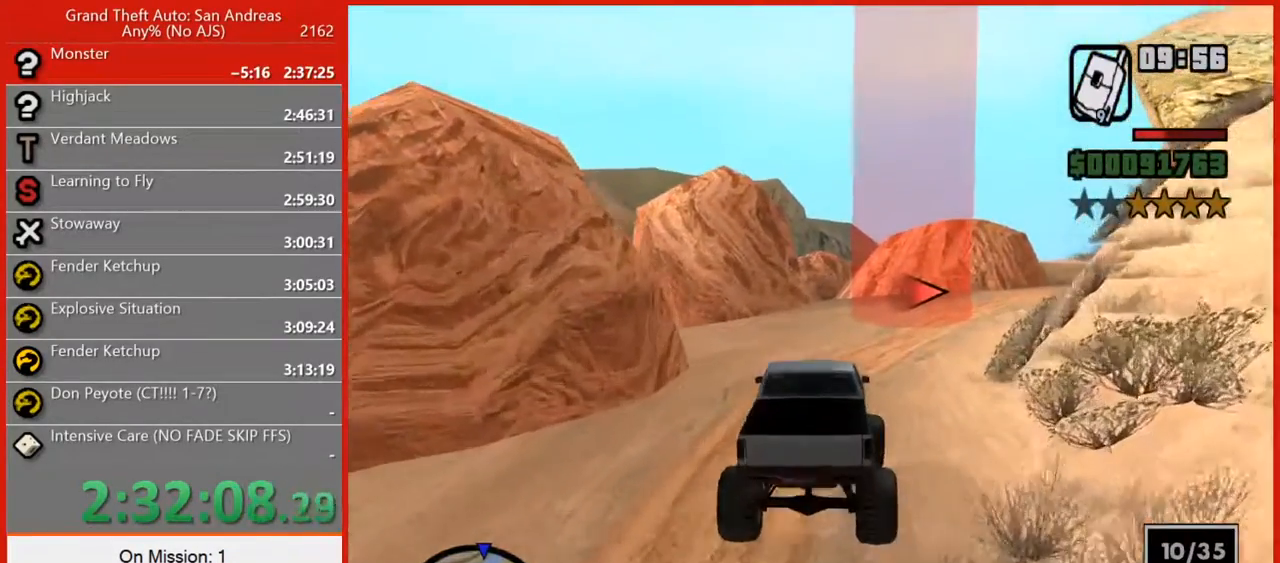
{"keys": ["w"], "mouse": [], "events": [[120, "d", "down"], [220, "d", "up"], [300, "d", "down"], [440, "d", "up"]]}
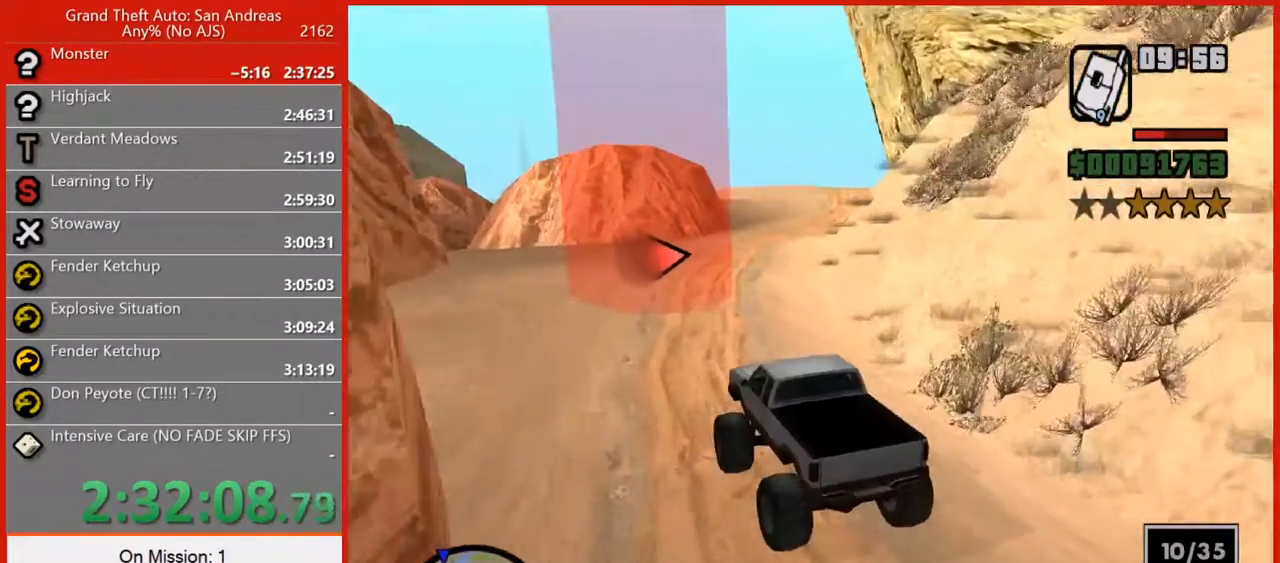
{"keys": ["w"], "mouse": [], "events": [[40, "d", "down"], [180, "d", "up"], [320, "d", "down"], [460, "d", "up"]]}
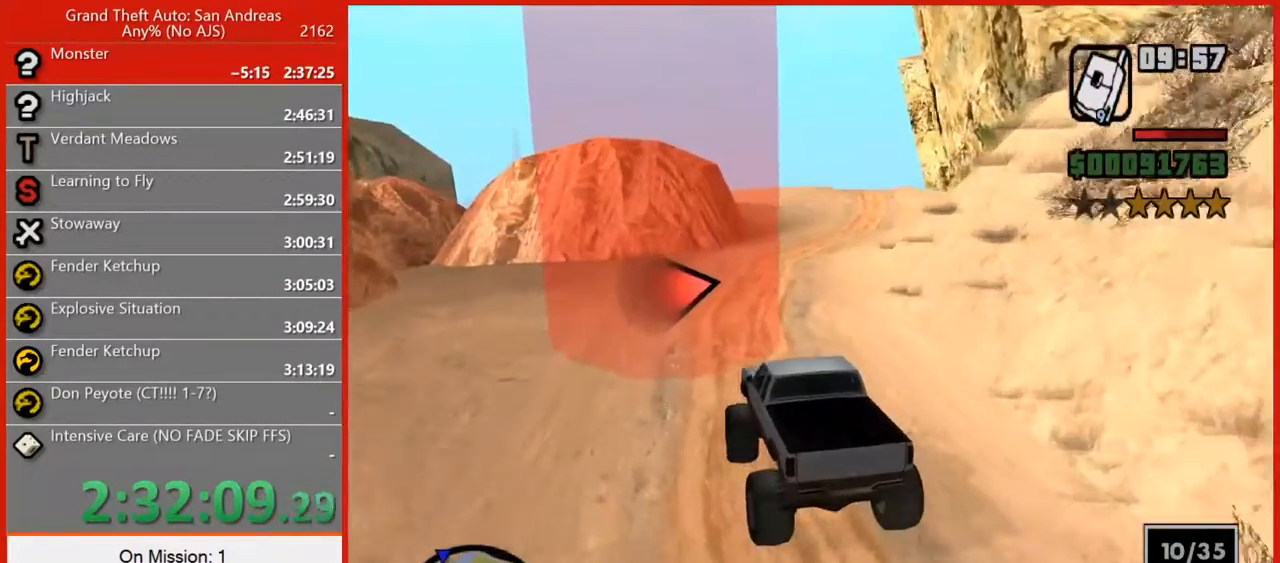
{"keys": ["w"], "mouse": [], "events": [[100, "d", "down"], [240, "d", "up"], [340, "d", "down"], [480, "d", "up"]]}
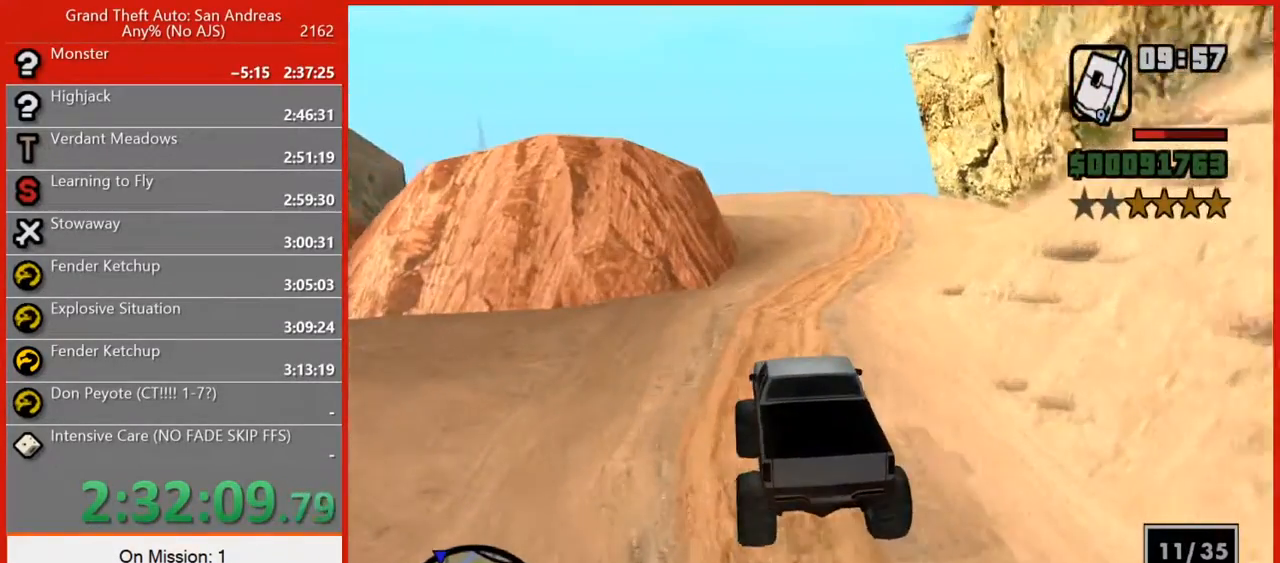
{"keys": ["w"], "mouse": [], "events": [[80, "d", "down"], [260, "d", "up"], [400, "d", "down"], [480, "d", "up"]]}
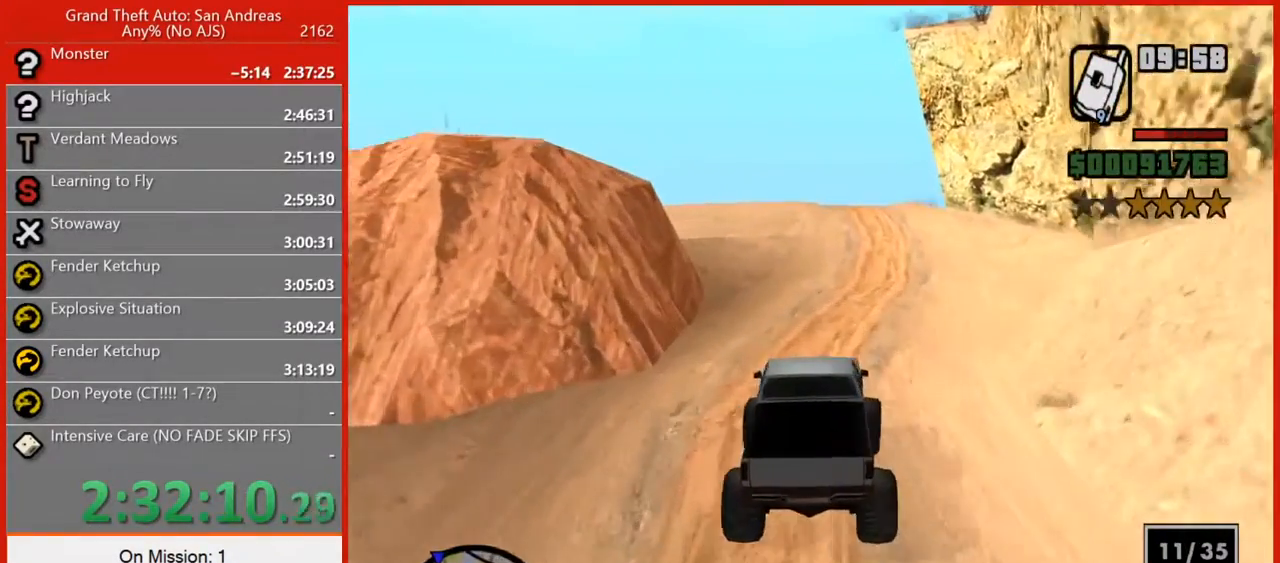
{"keys": ["w"], "mouse": [], "events": [[100, "d", "down"], [280, "d", "up"], [400, "d", "down"], [460, "d", "up"]]}
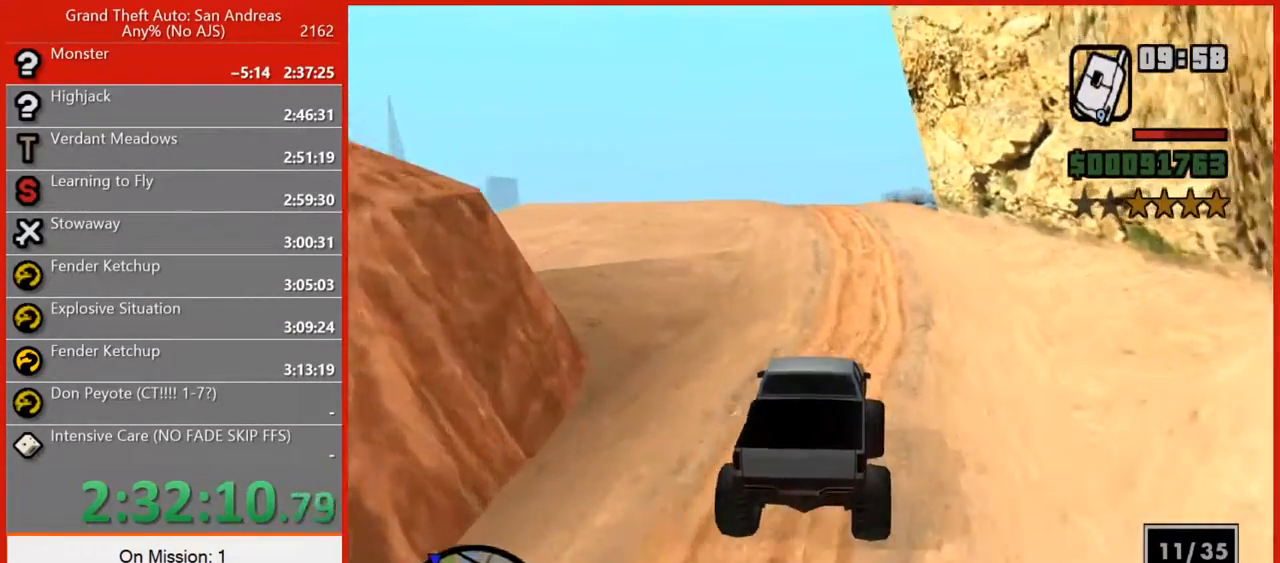
{"keys": ["w"], "mouse": [], "events": []}
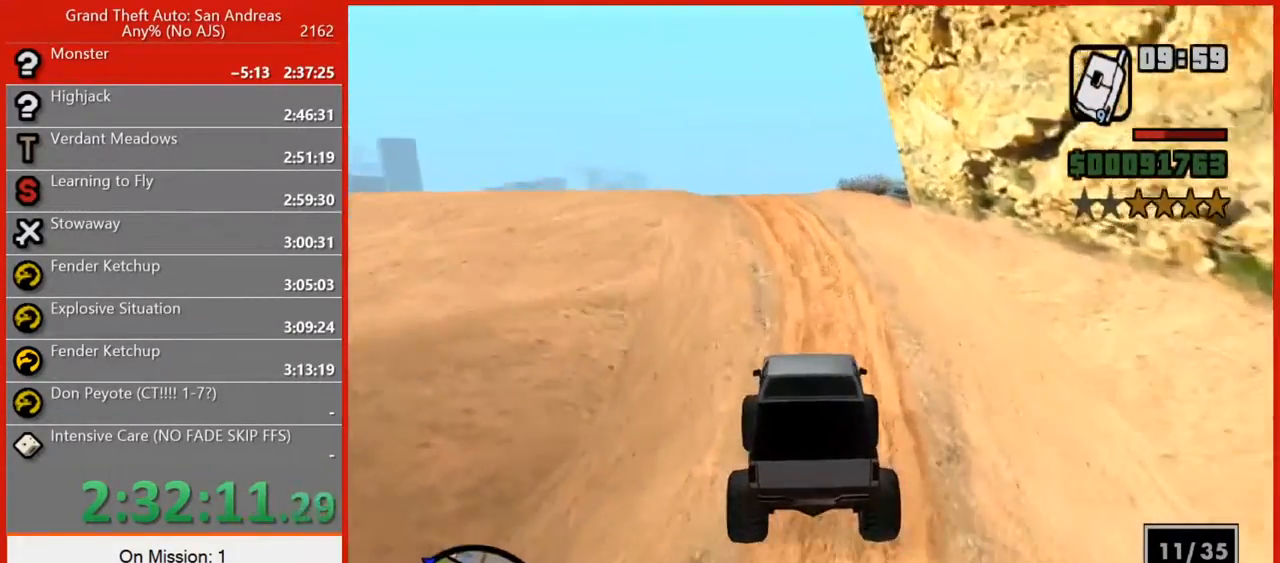
{"keys": ["d", "w"], "mouse": [], "events": [[20, "a", "down"], [120, "a", "up"], [260, "a", "down"], [340, "a", "up"], [400, "d", "down"]]}
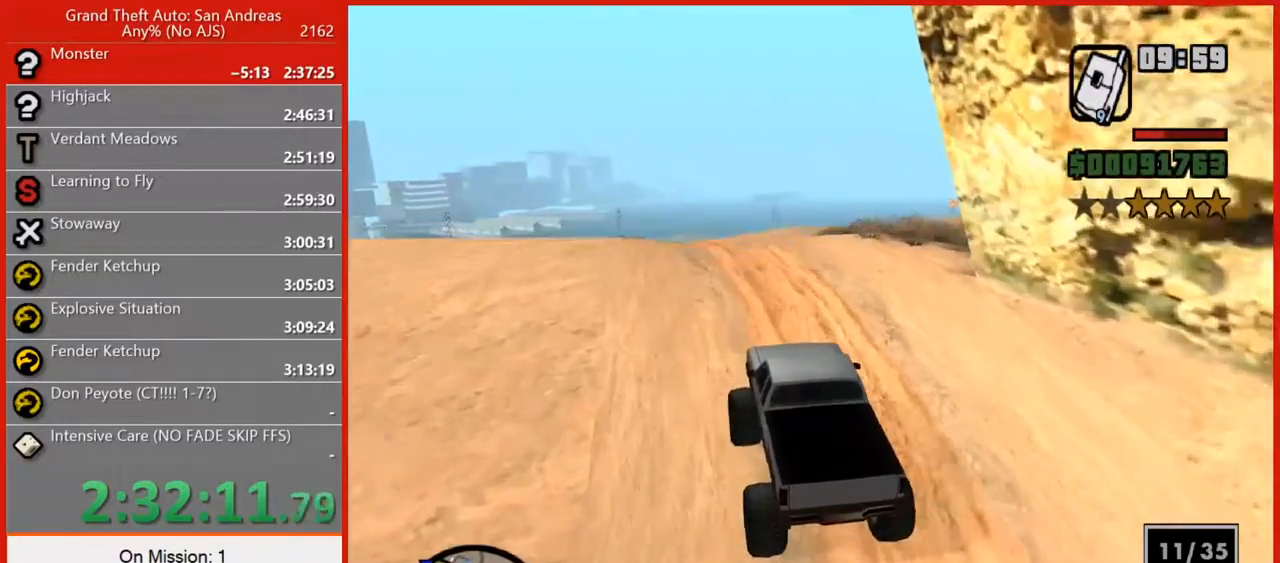
{"keys": ["w"], "mouse": [], "events": [[100, "d", "up"], [180, "d", "down"], [360, "d", "up"]]}
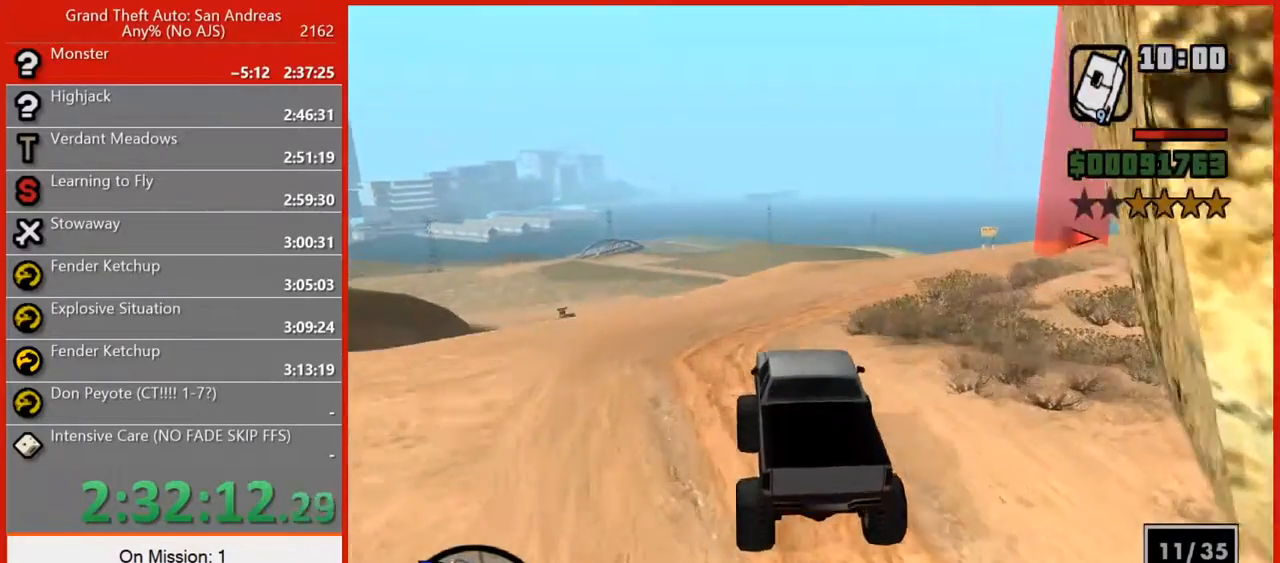
{"keys": ["d", "w"], "mouse": [], "events": [[40, "d", "down"]]}
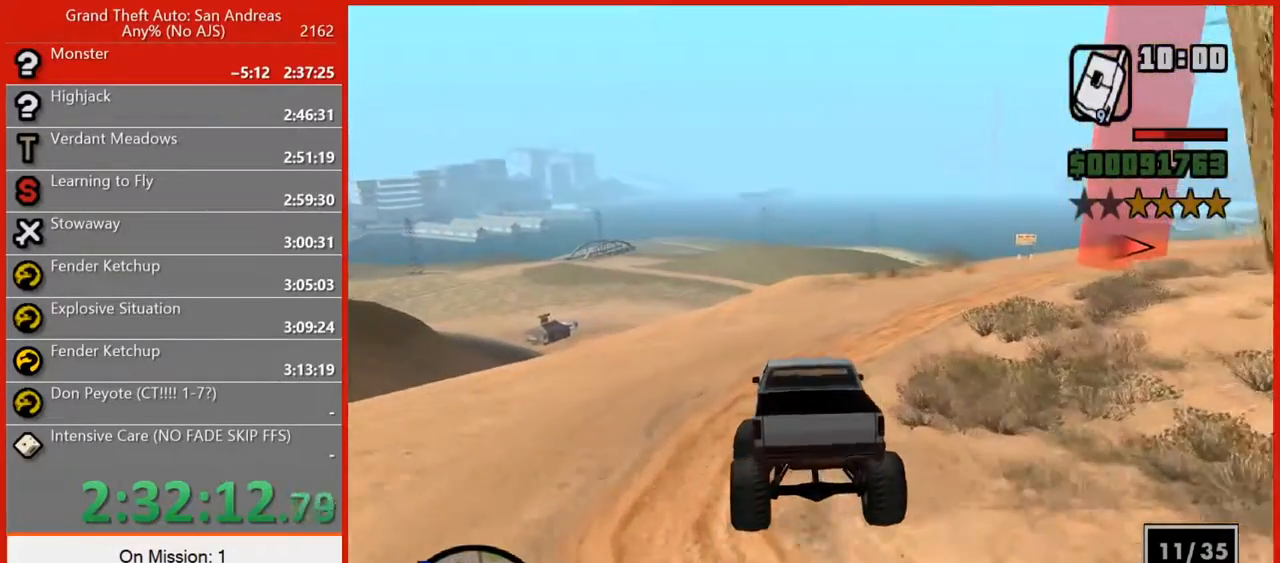
{"keys": ["w"], "mouse": [], "events": [[480, "d", "up"]]}
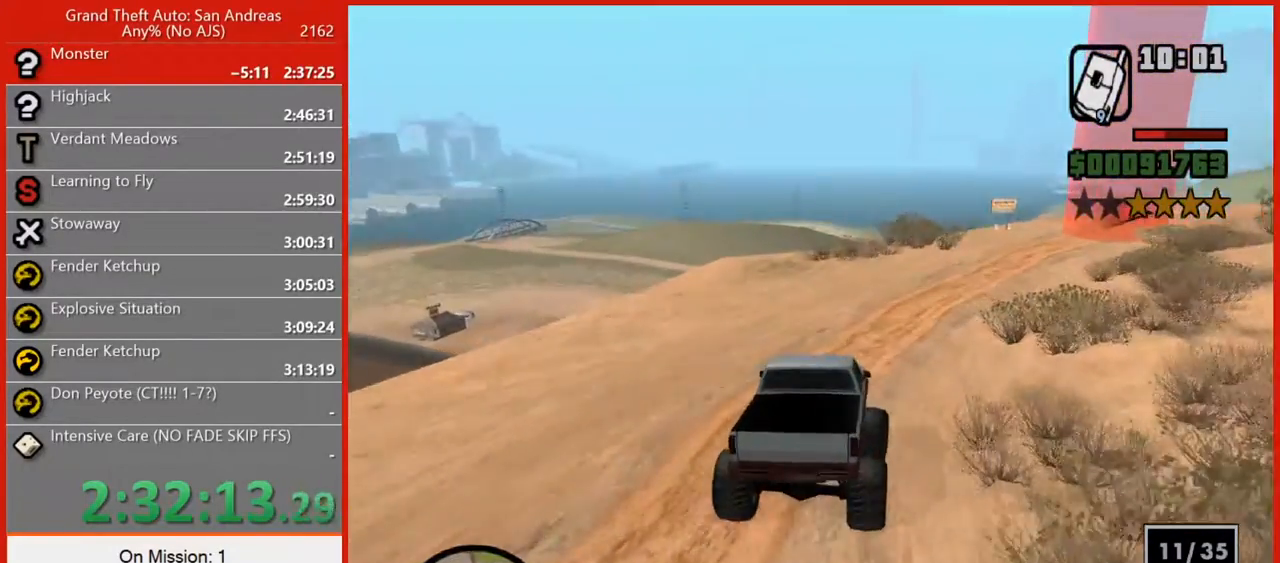
{"keys": ["w"], "mouse": [], "events": [[140, "d", "down"], [240, "d", "up"], [400, "d", "down"], [500, "d", "up"]]}
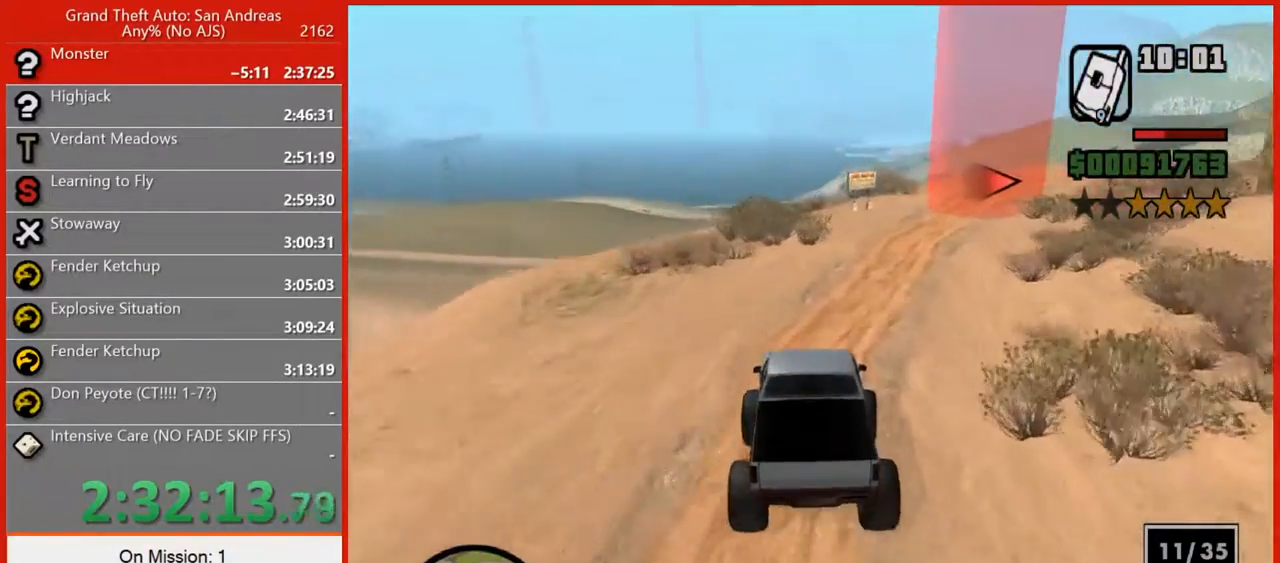
{"keys": ["d", "w"], "mouse": [], "events": [[40, "d", "down"]]}
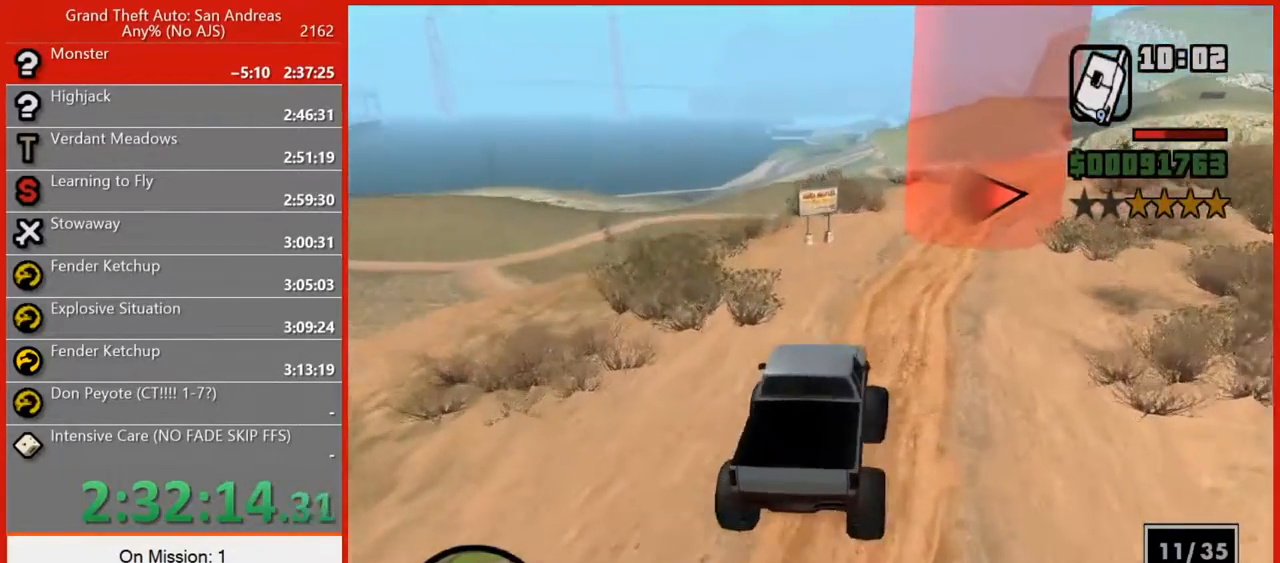
{"keys": ["d", "w"], "mouse": [], "events": [[120, "d", "up"], [300, "a", "down"], [400, "a", "up"], [440, "d", "down"]]}
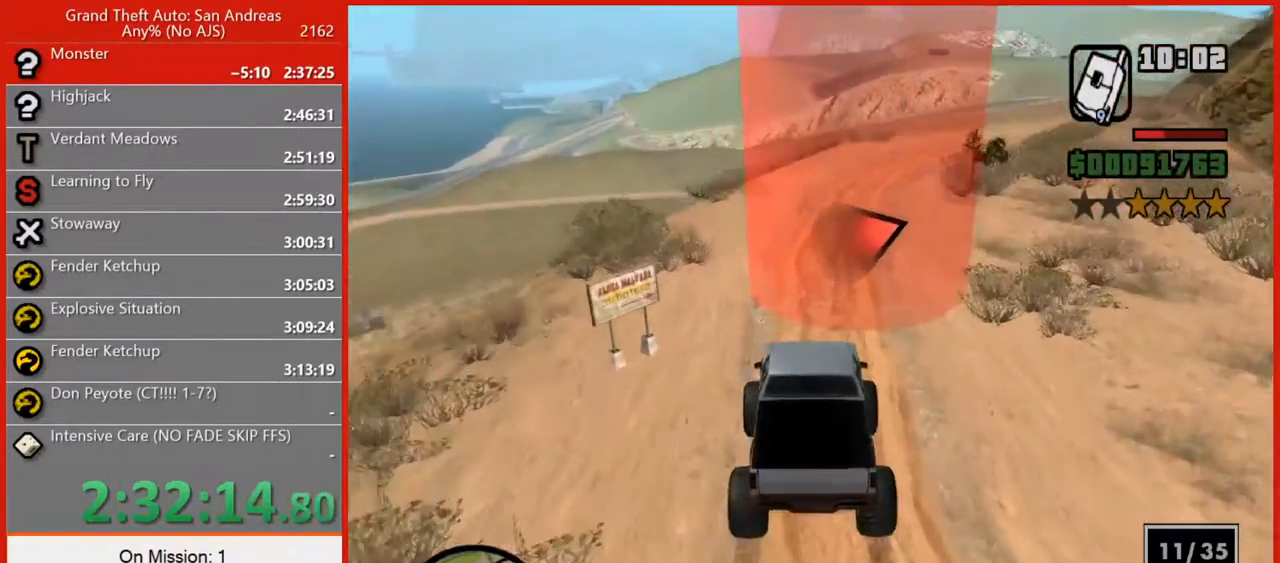
{"keys": ["w"], "mouse": [], "events": [[220, "d", "up"]]}
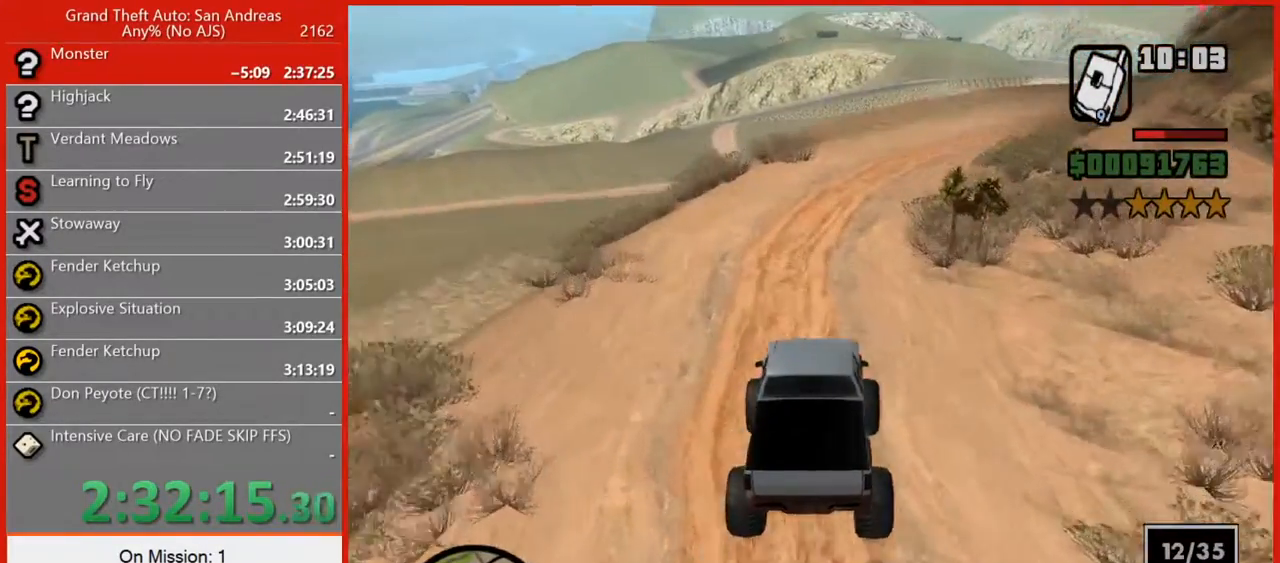
{"keys": ["w"], "mouse": [], "events": [[240, "d", "down"], [420, "d", "up"]]}
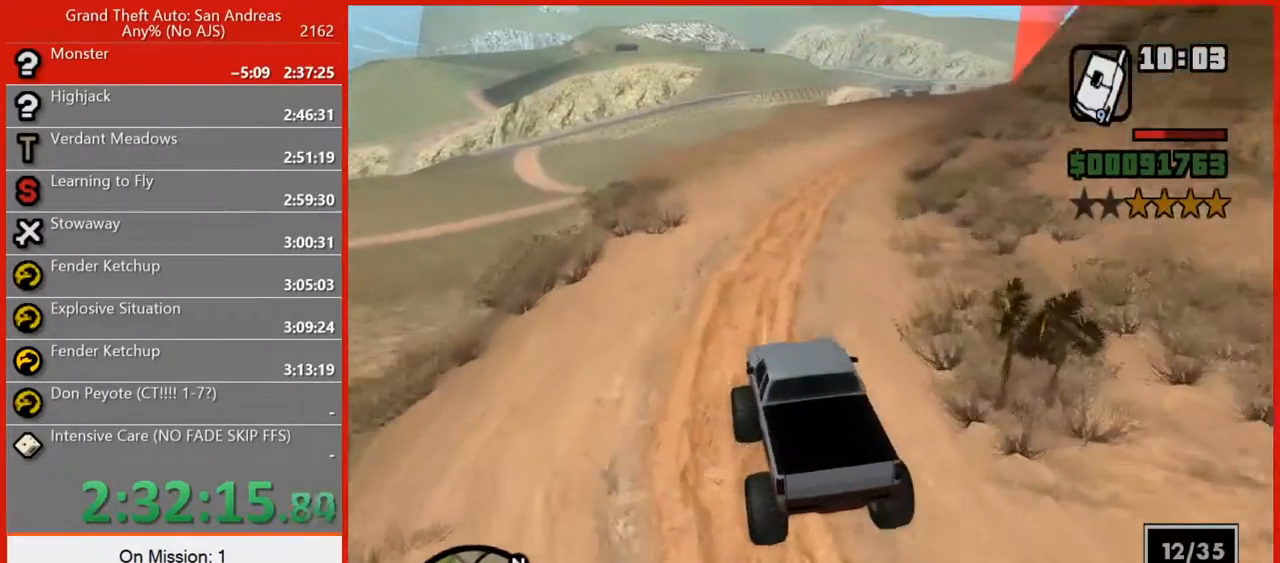
{"keys": ["d", "w"], "mouse": [], "events": [[80, "d", "down"], [260, "d", "up"], [360, "d", "down"]]}